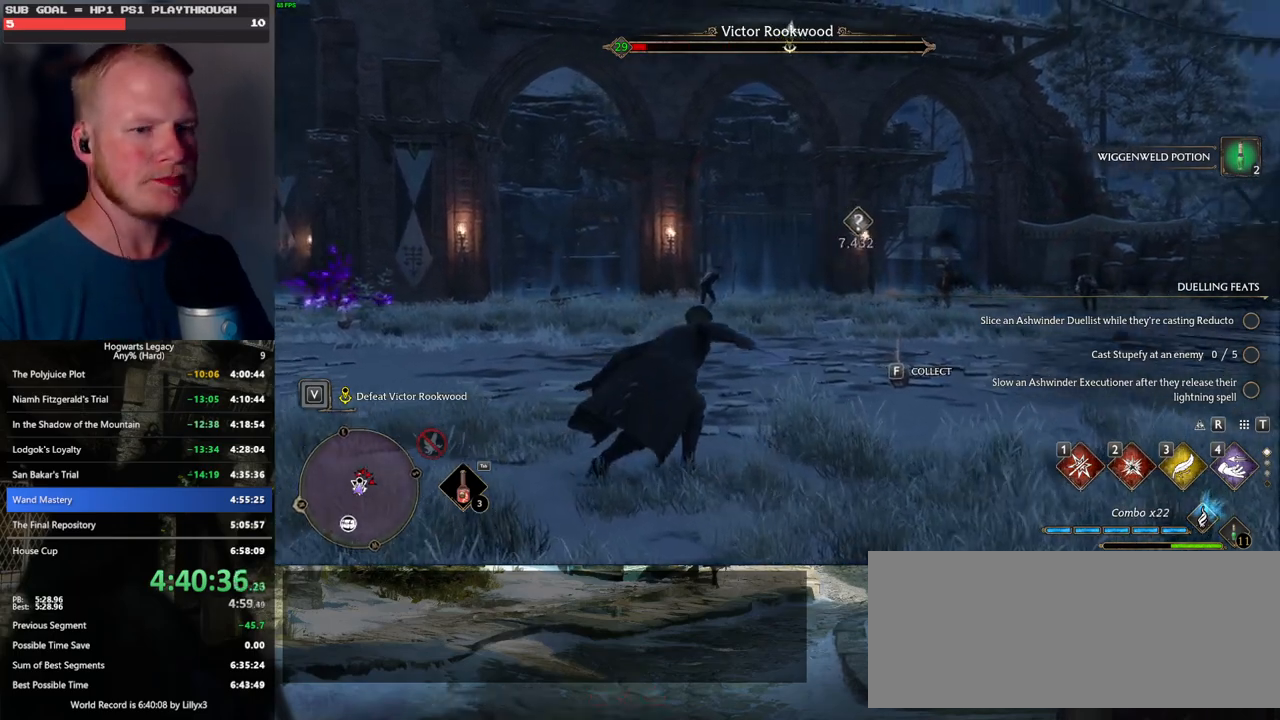
Gameplay with keyboard and mouse; each line is a JSON object with the keys and mouse buttons held at the frame after it. "events" lists presses ("down") and releases ("up") of ".", "/", "0", "1", "2", "3", "4", "5", "6", "7", "8", "9", "a", "alt_l", "alt_r", "b", "backslash", "backspace", "c", "caps_lock", "comma", "ctrl_l", "ctrl_r", "d", "e", "equals", "escape", "f", "f1", "f10", "f11", "f12", "f2", "f3", "f4", "f5", "f6", "f7", "f8", "f9", "g", "h", "i", "j", "k", "l", "lbracket", "m", "minus", "n", "o", "p", "q", "quote", "r", "rbracket", "return", "s", "semicolon", "shift_l", "shift_r", "space", "super_l", "super_r", "t", "tab", "tilde", "u", "v", "w", "x", "y", "z", "mouse_left", "mouse_wheel", "mouse_right", "mouse_mb4" and "mouse_mb5" between this image and that frame as [ms after this image, input, new state], when the widget could be followed in between. "mouse_left", "mouse_wheel", "mouse_right", "mouse_mb4", "mouse_mb5" = the "left", "wheel", "right", "mb4", "mb5" buttons of the "mouse" list. No other keys are recorded. "wheel" means that the mouse wheel is clicked or scrolled. Mouse movement is not recorded.
{"keys": ["w"], "mouse": [], "events": [[350, "2", "down"], [450, "2", "up"]]}
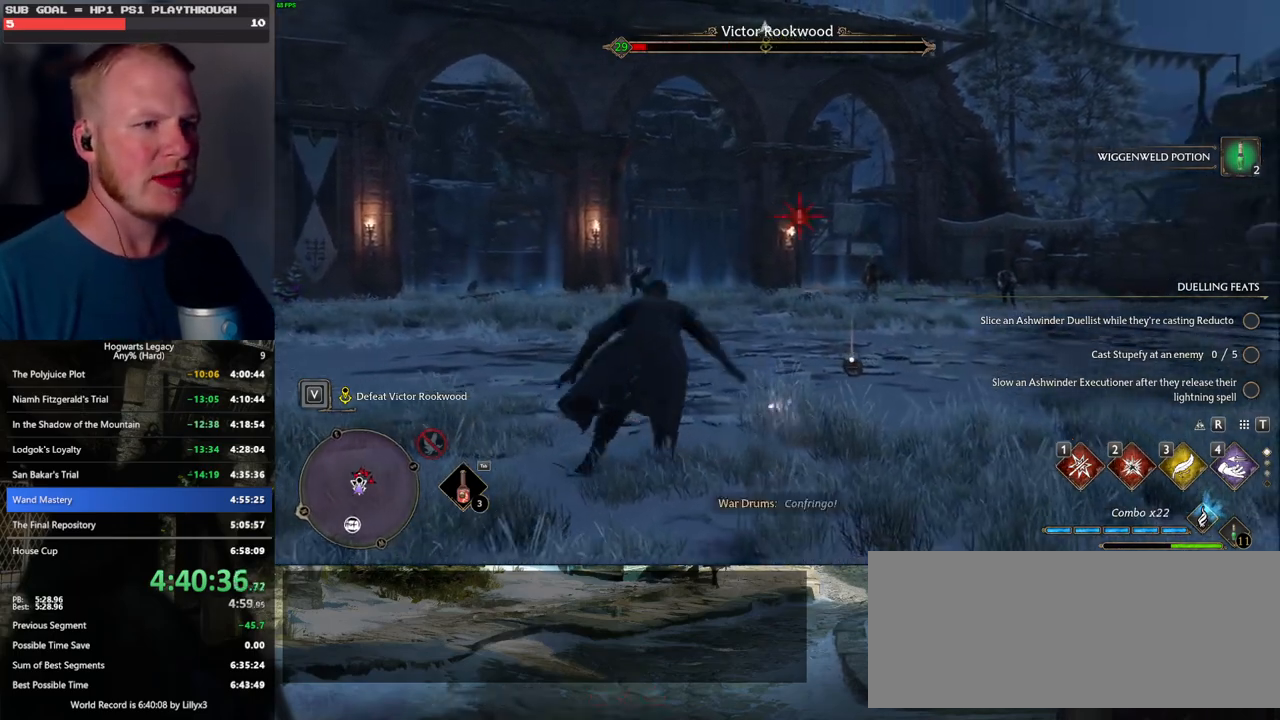
{"keys": ["w"], "mouse": [], "events": []}
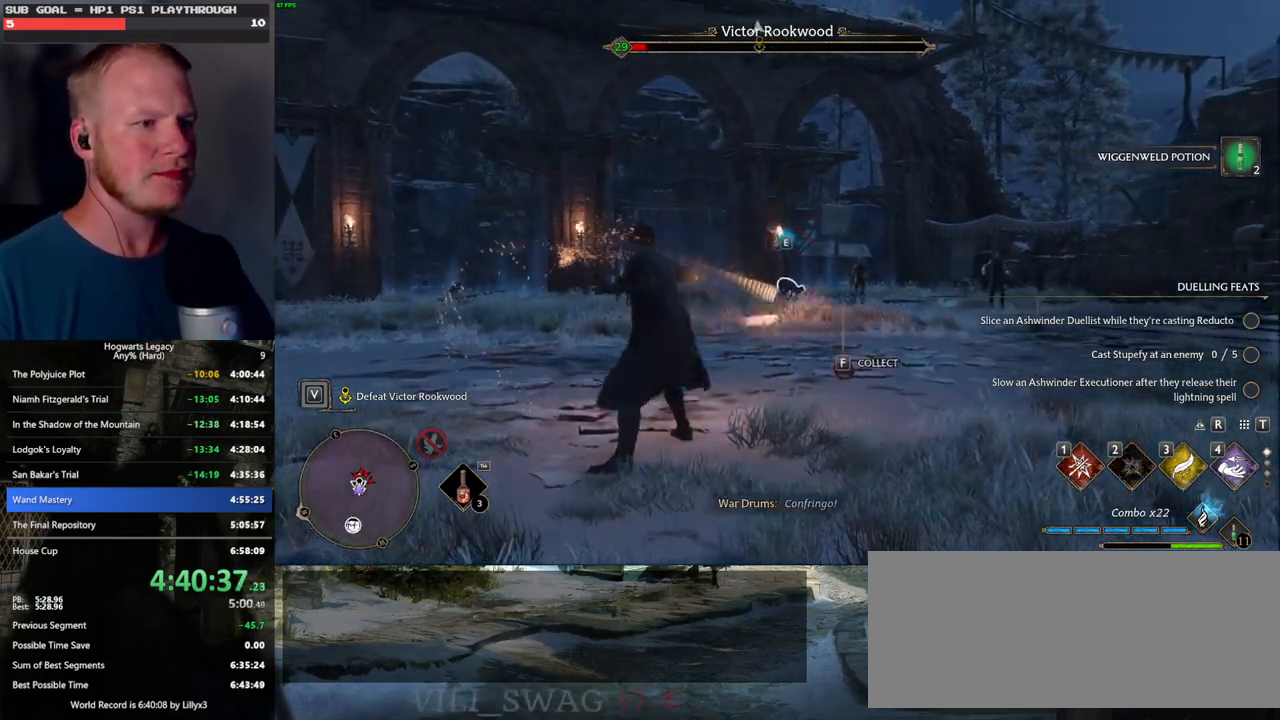
{"keys": ["w"], "mouse": [], "events": [[350, "1", "down"], [450, "1", "up"]]}
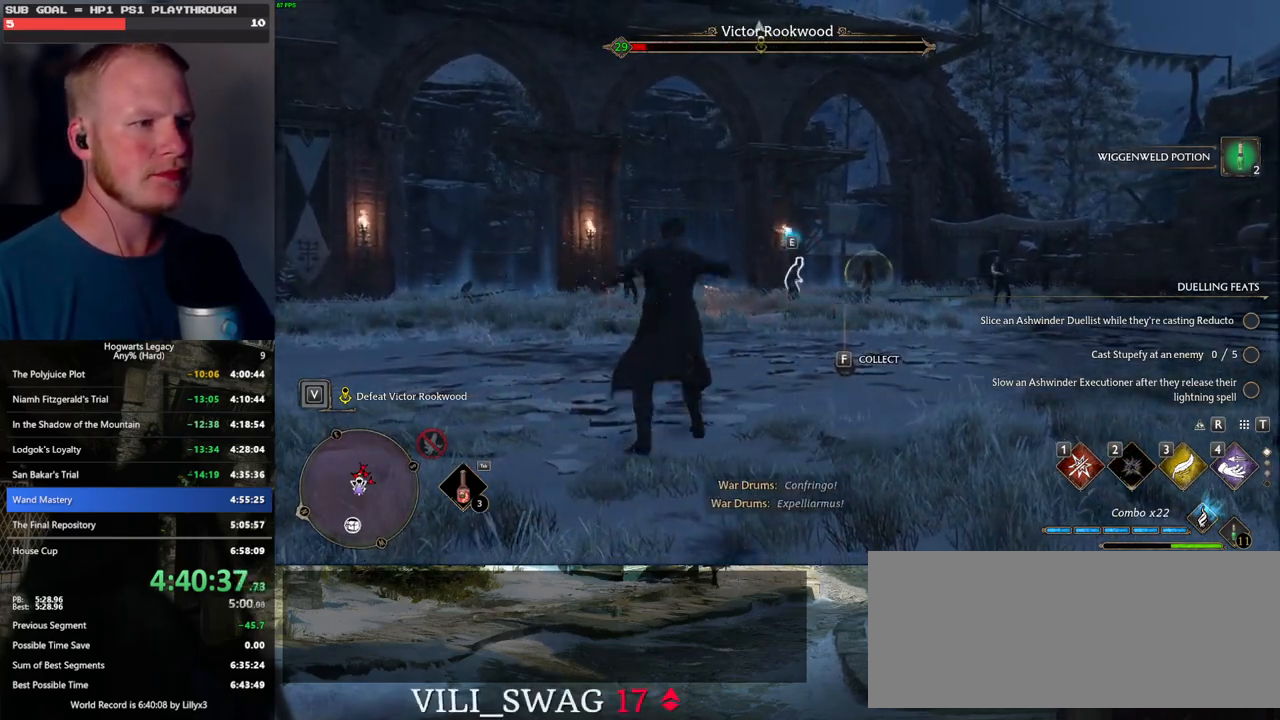
{"keys": ["w"], "mouse": [], "events": []}
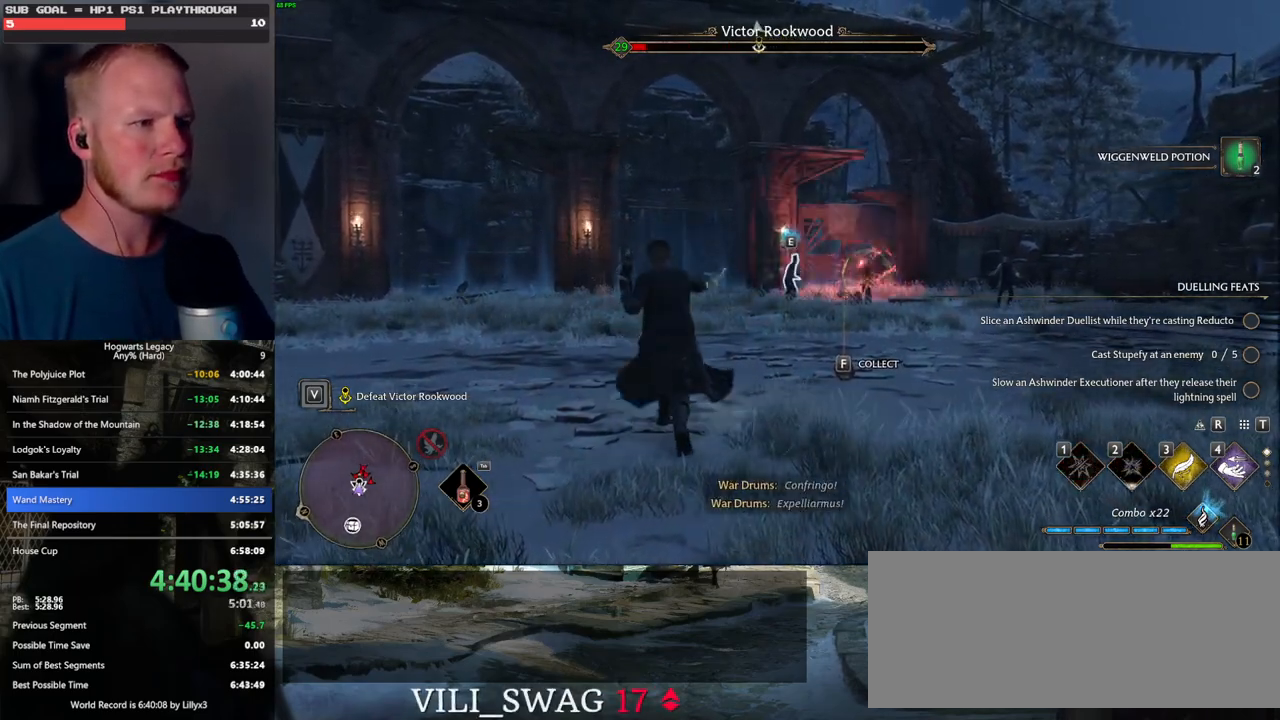
{"keys": ["e", "w"], "mouse": [], "events": [[117, "e", "down"], [200, "e", "up"], [267, "e", "down"], [350, "e", "up"], [383, "w", "up"], [400, "w", "down"], [433, "e", "down"]]}
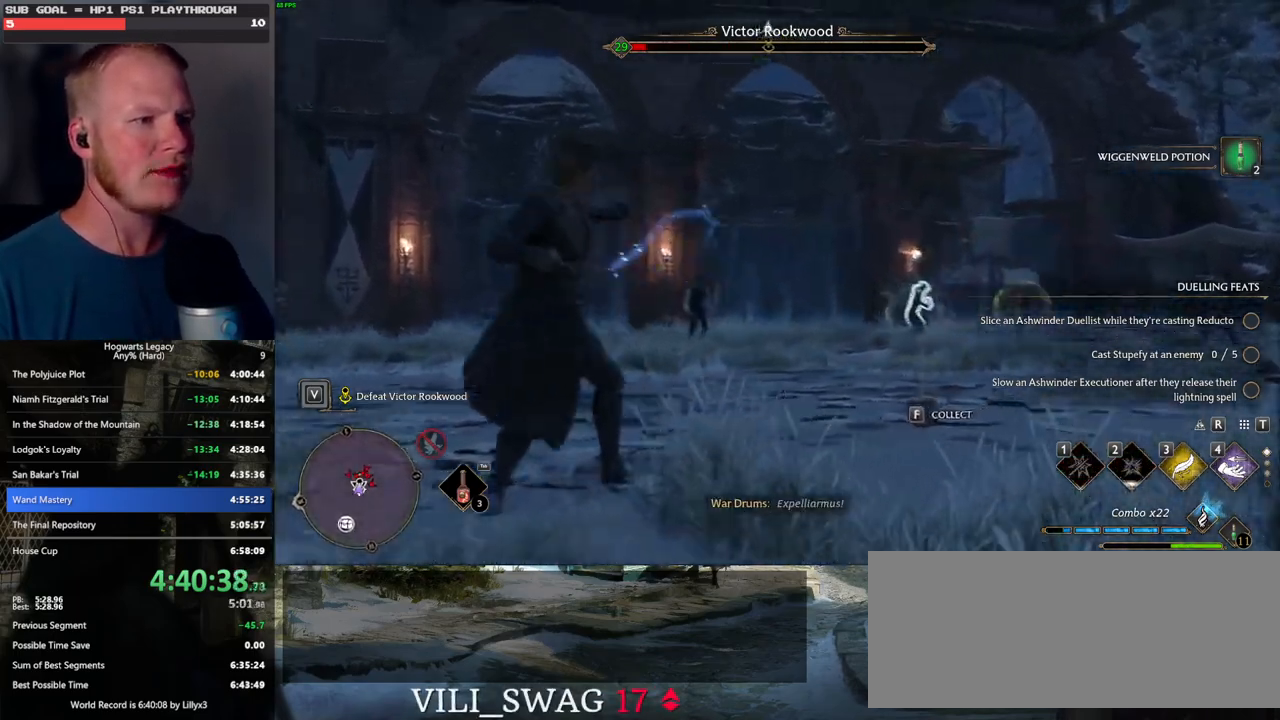
{"keys": [], "mouse": [], "events": [[17, "e", "up"], [333, "w", "up"]]}
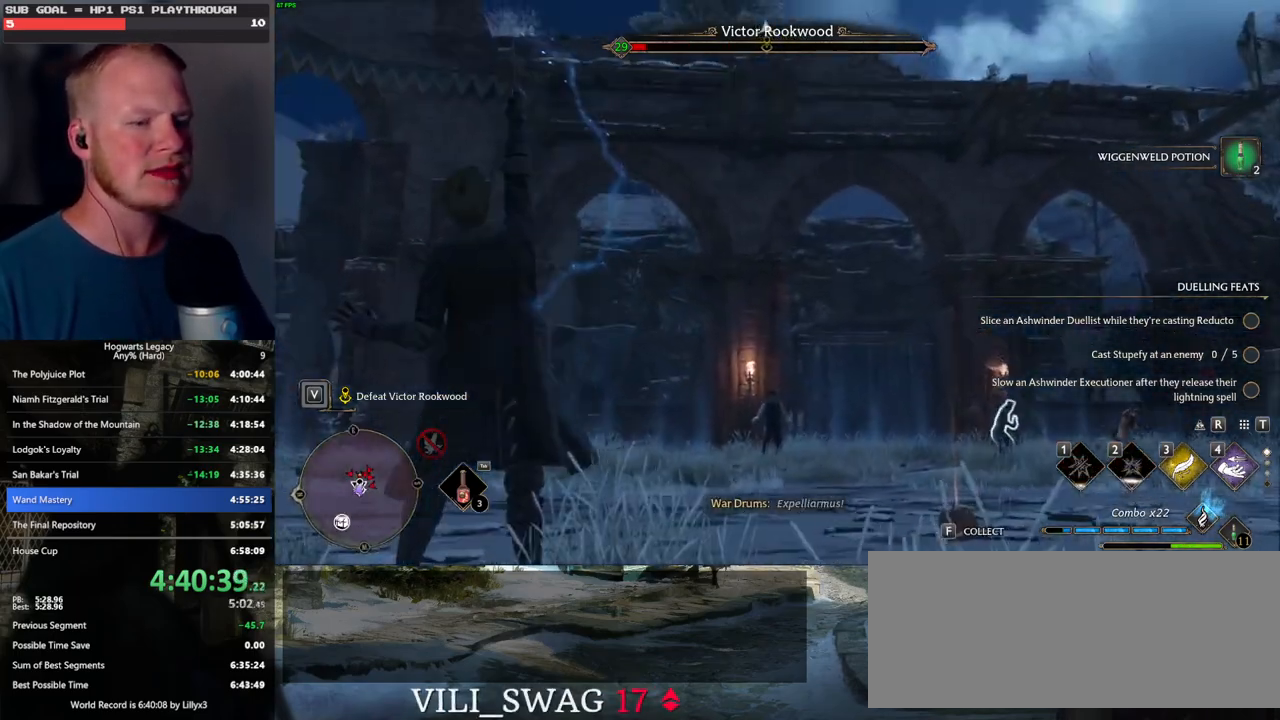
{"keys": [], "mouse": [], "events": []}
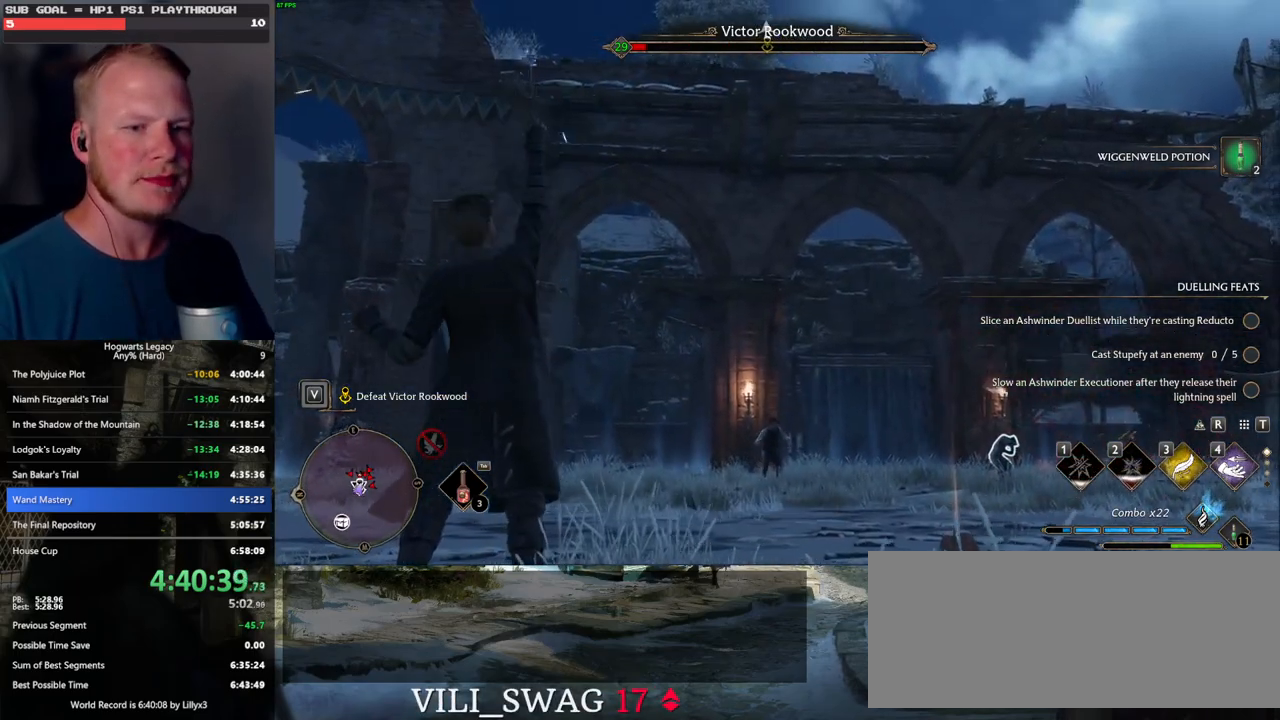
{"keys": [], "mouse": [], "events": []}
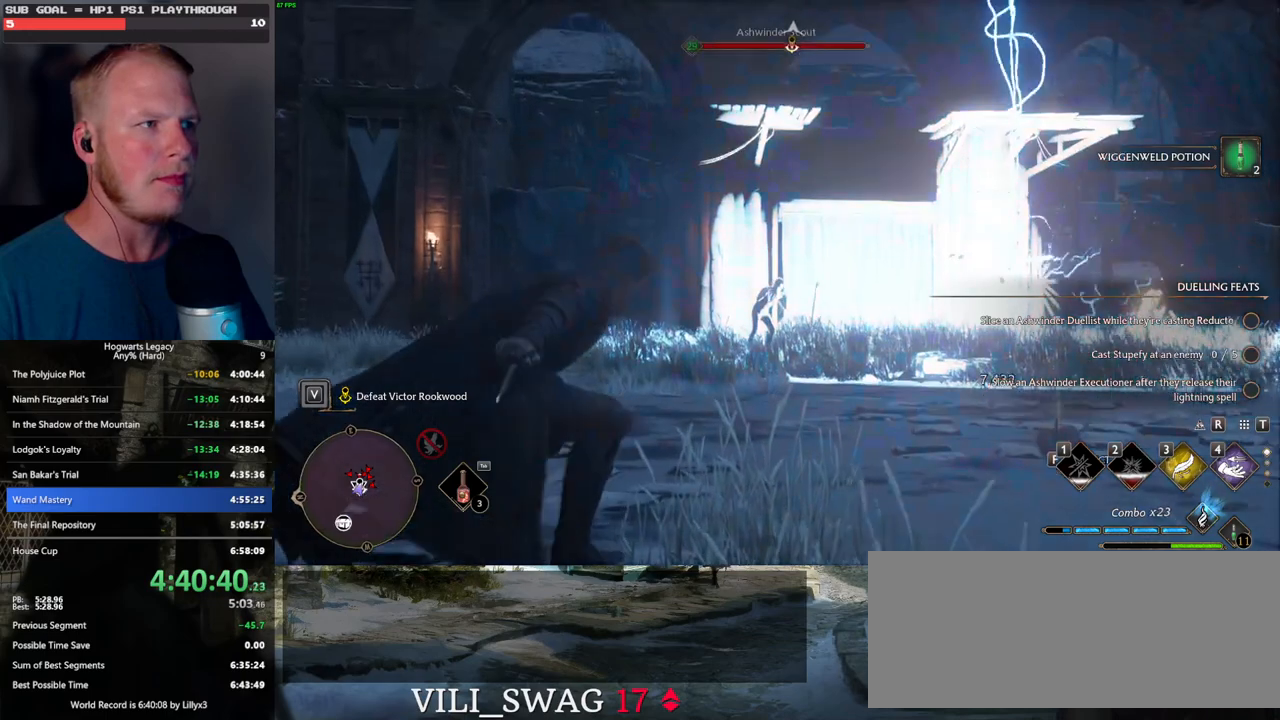
{"keys": [], "mouse": [], "events": []}
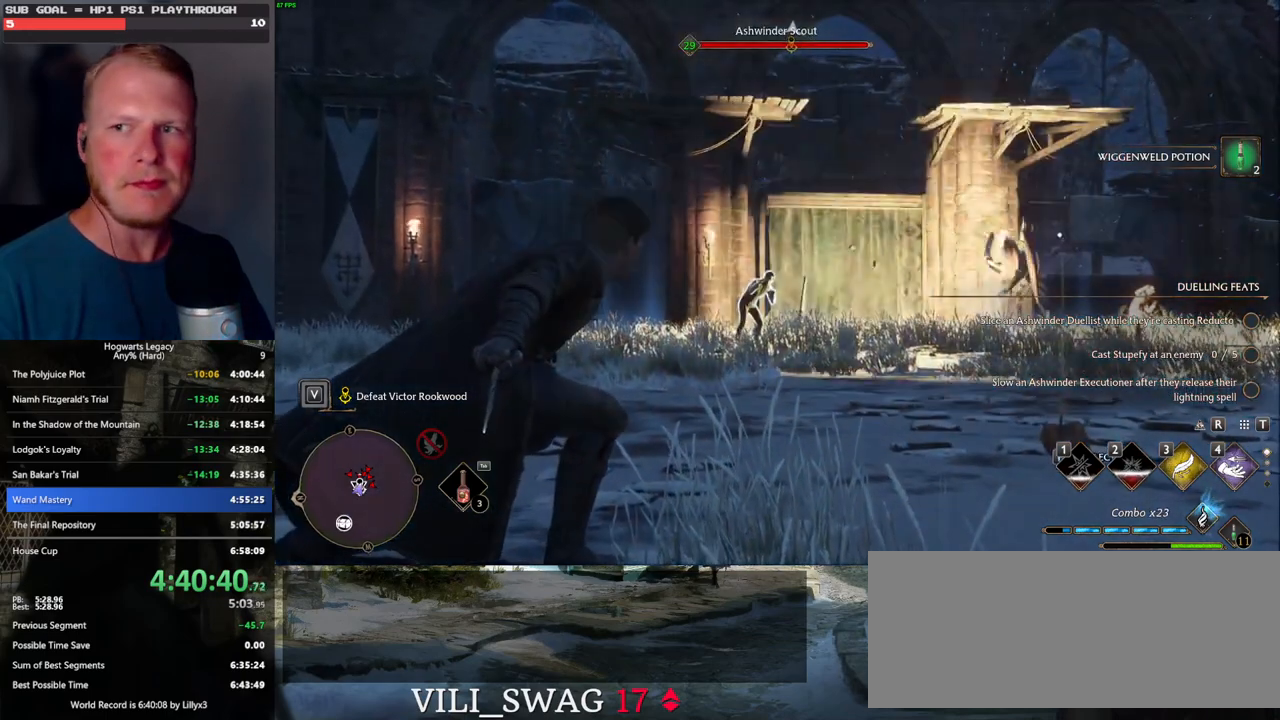
{"keys": [], "mouse": [], "events": []}
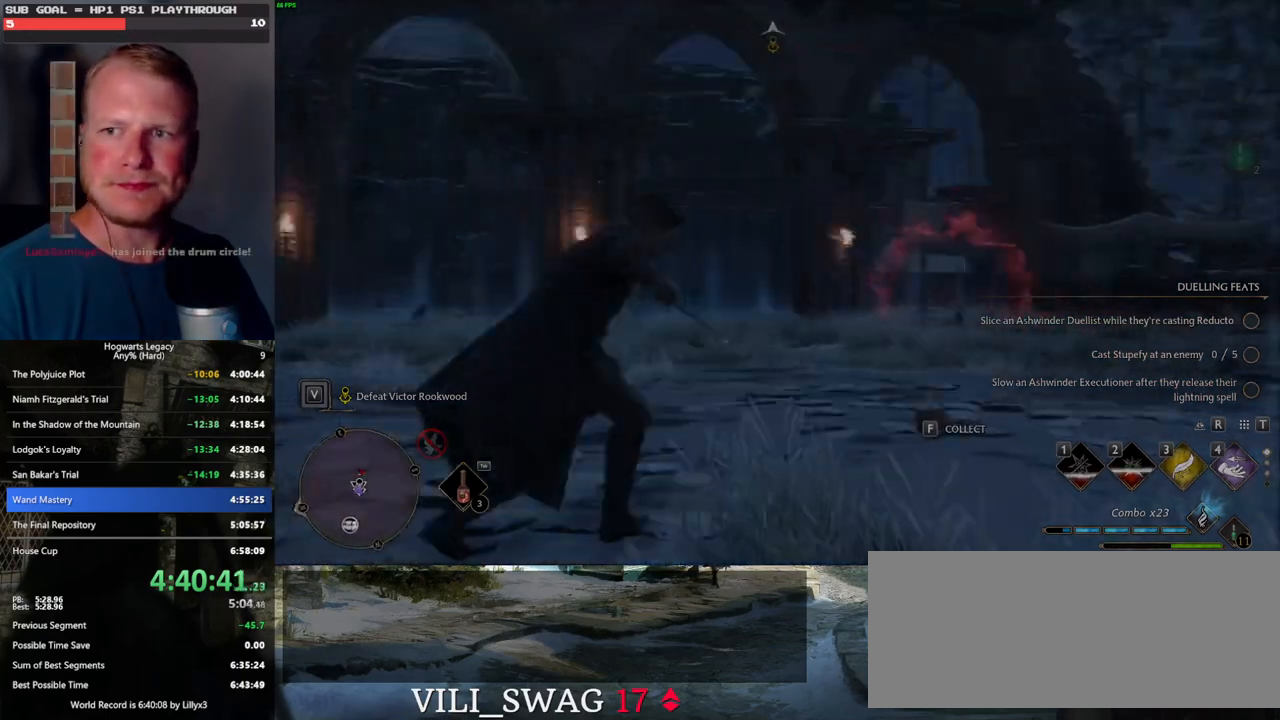
{"keys": [], "mouse": [], "events": [[267, "w", "down"], [483, "w", "up"]]}
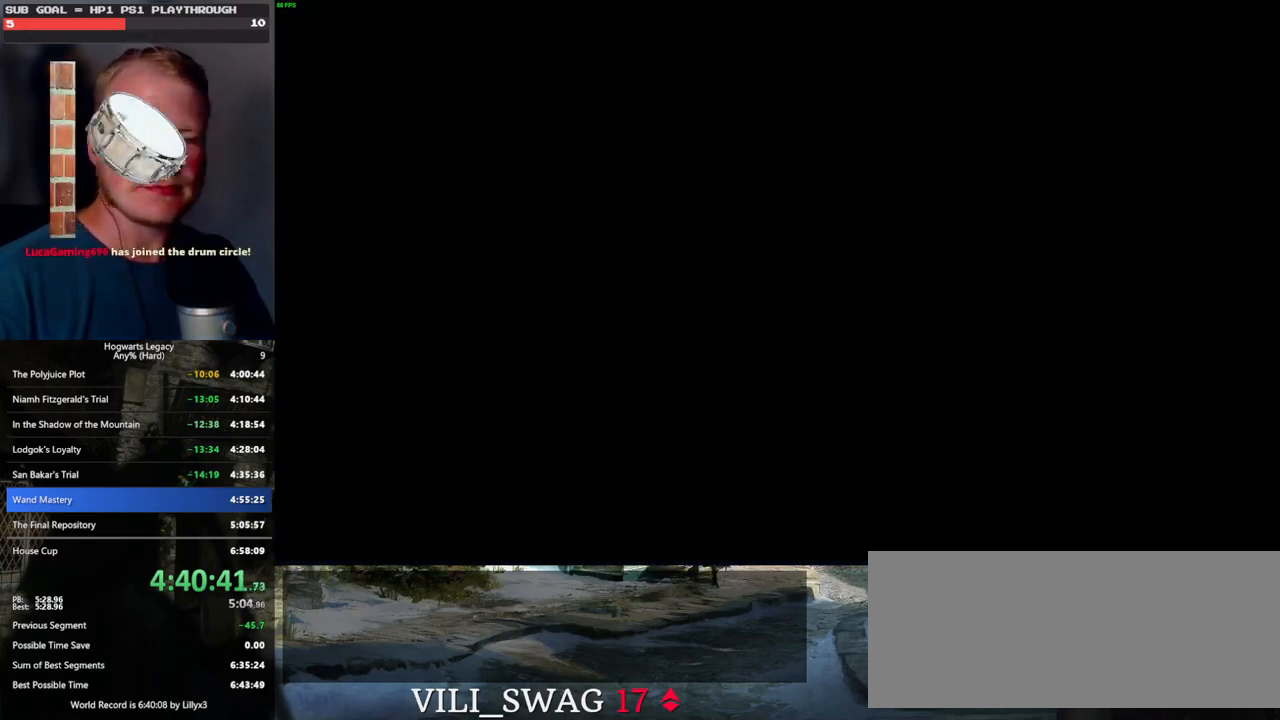
{"keys": [], "mouse": [], "events": []}
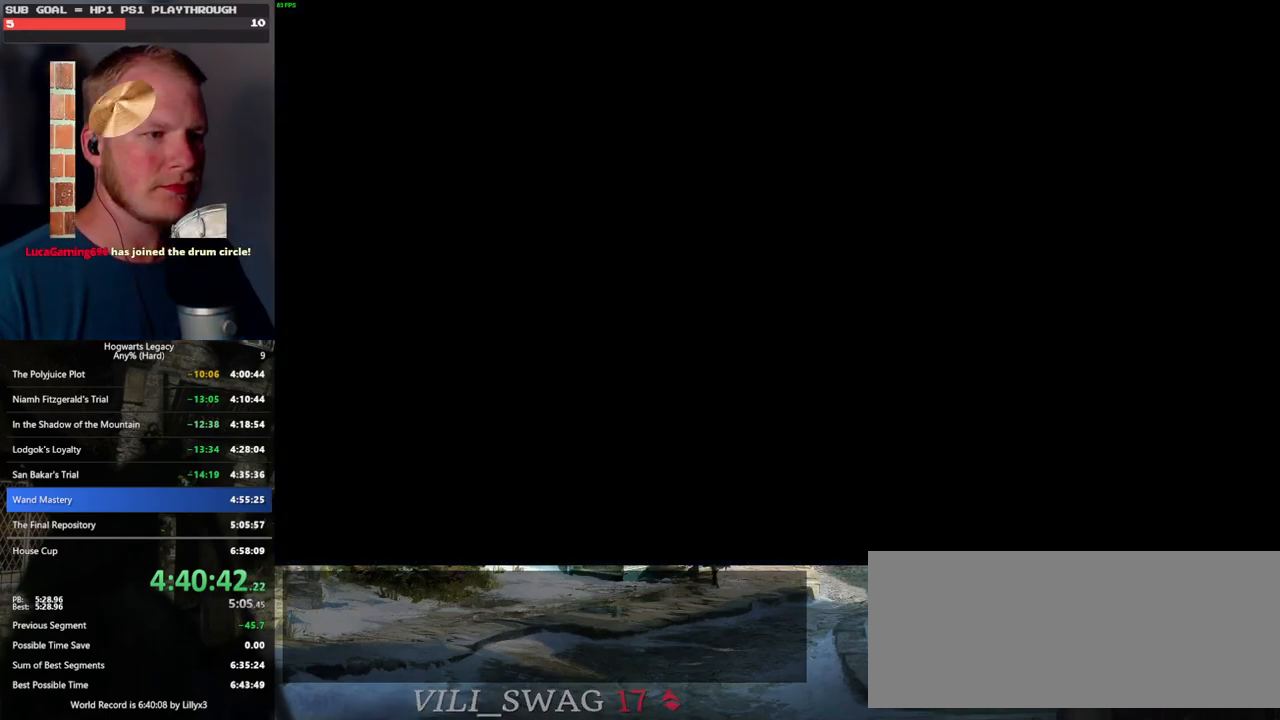
{"keys": [], "mouse": [], "events": []}
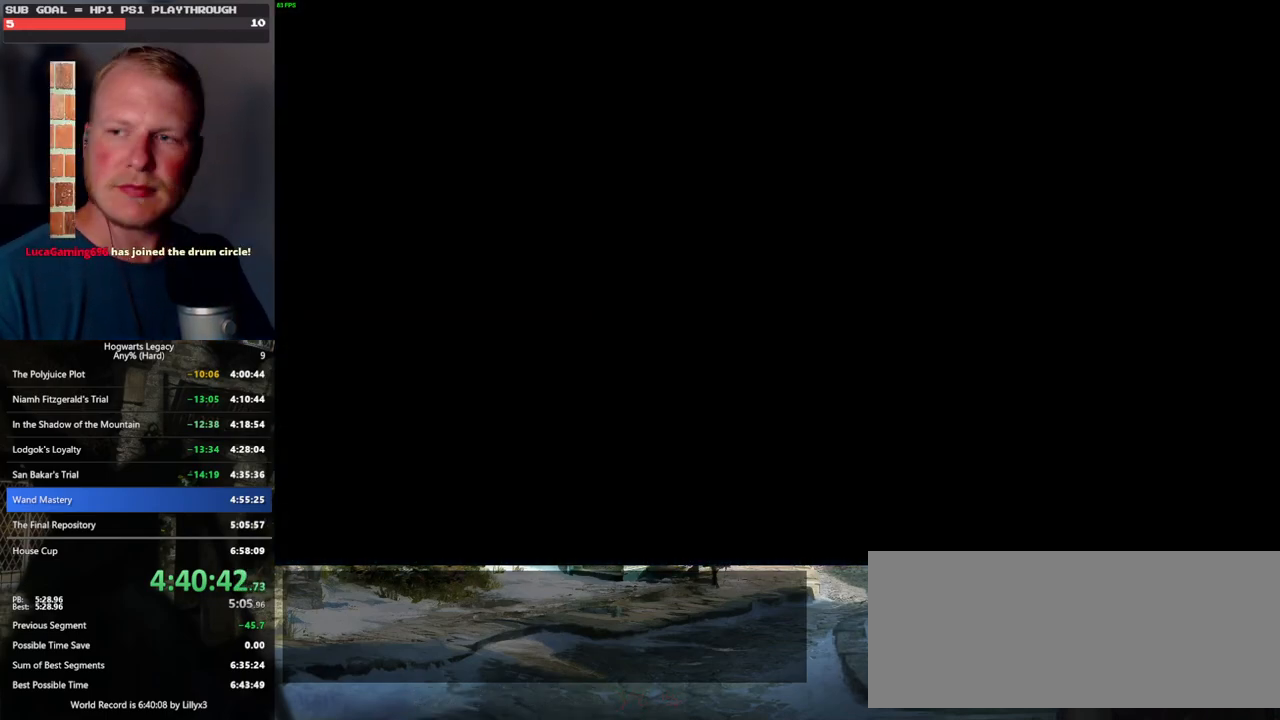
{"keys": [], "mouse": [], "events": []}
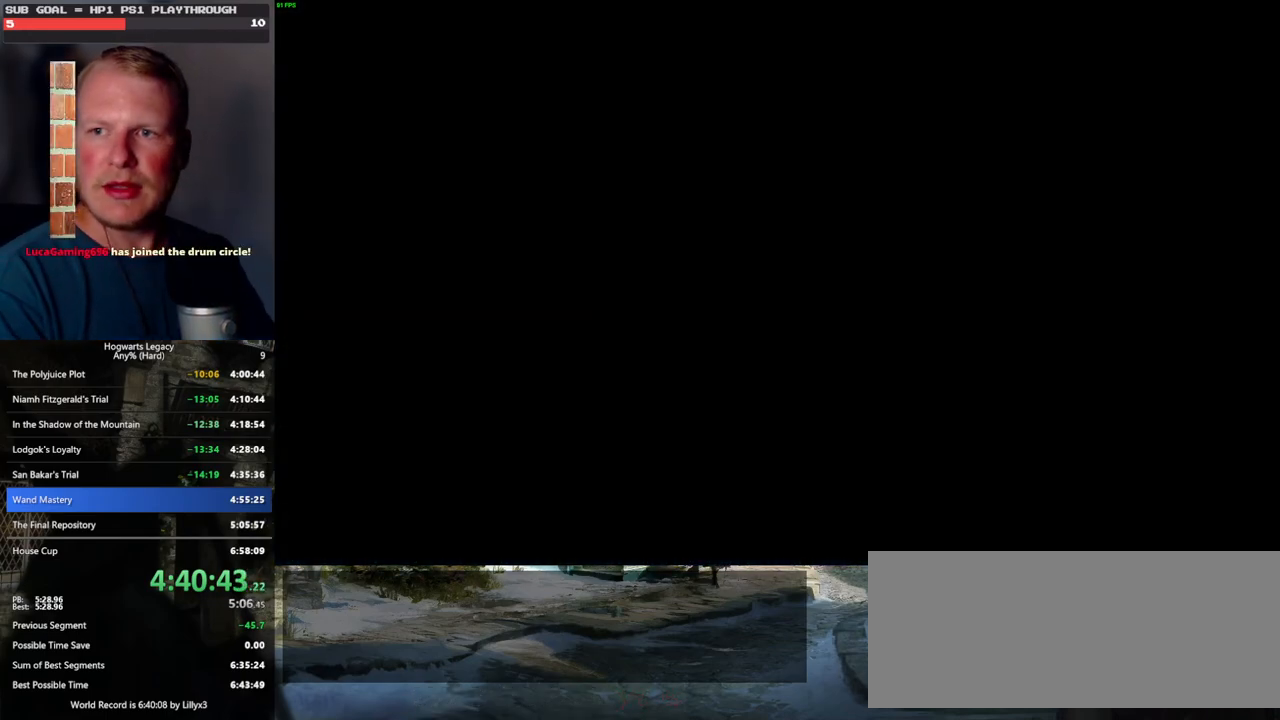
{"keys": ["space"], "mouse": [], "events": [[483, "space", "down"]]}
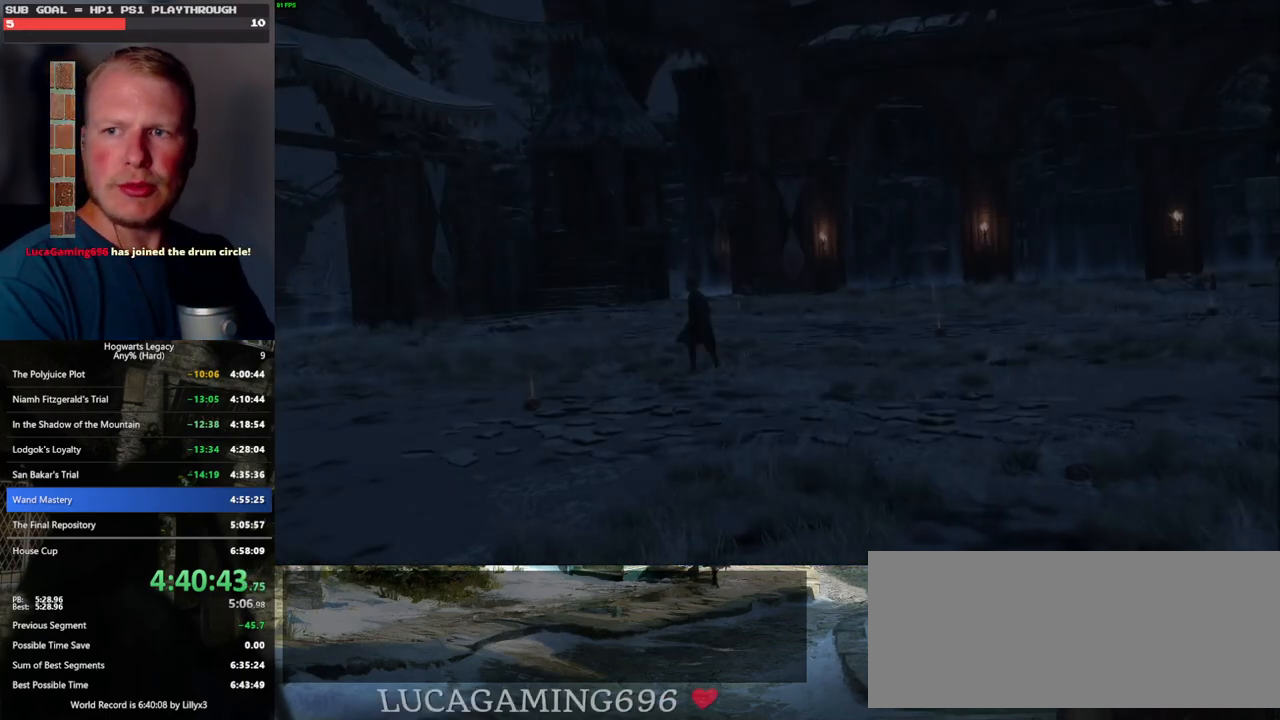
{"keys": [], "mouse": [], "events": [[50, "space", "up"], [133, "space", "down"], [200, "space", "up"], [267, "space", "down"], [317, "space", "up"], [383, "space", "down"], [433, "space", "up"]]}
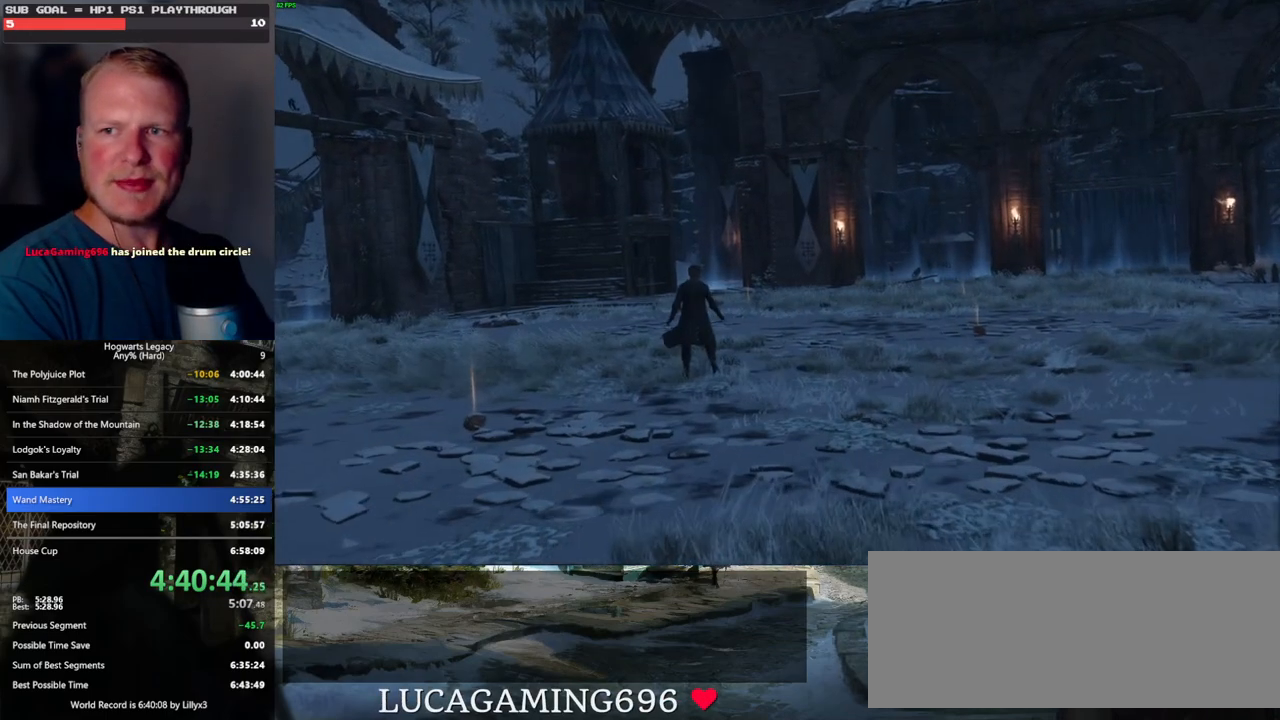
{"keys": ["space"], "mouse": [], "events": [[33, "space", "down"], [83, "space", "up"], [133, "space", "down"], [183, "space", "up"], [267, "space", "down"], [317, "space", "up"], [383, "space", "down"], [417, "space", "up"], [500, "space", "down"]]}
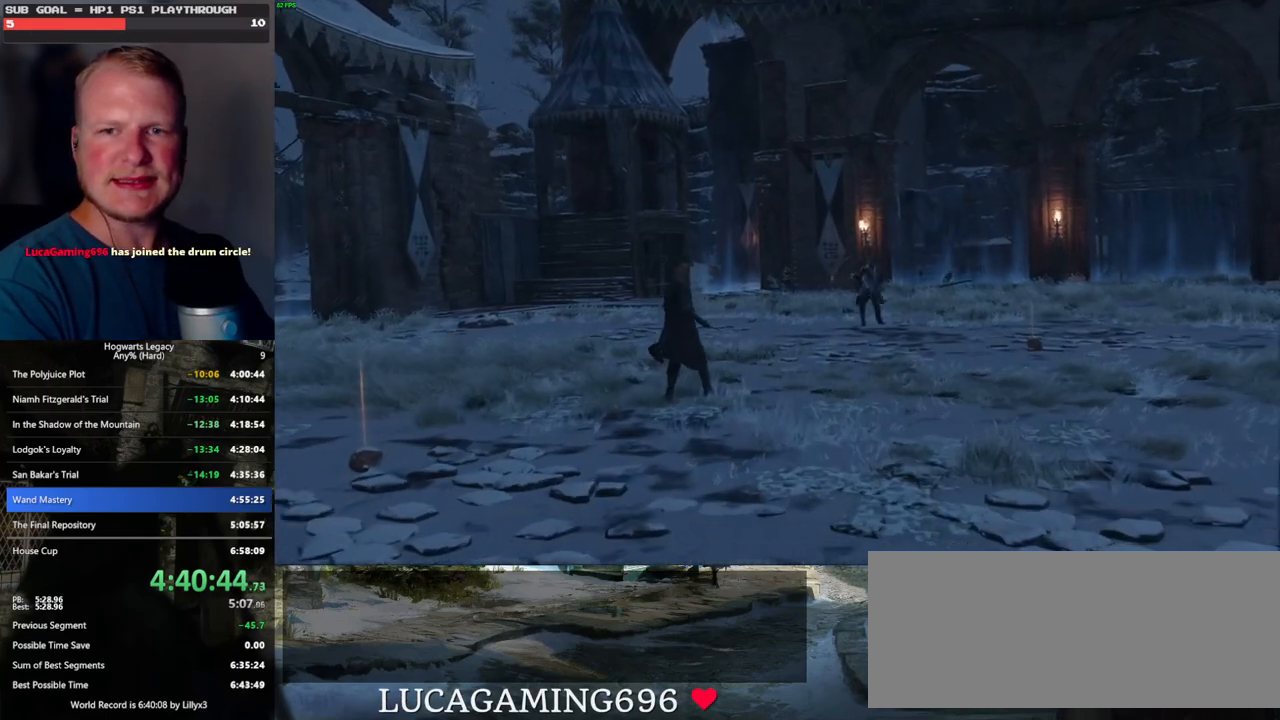
{"keys": ["space"], "mouse": [], "events": [[50, "space", "up"], [250, "space", "down"], [300, "space", "up"], [383, "space", "down"], [417, "space", "up"], [500, "space", "down"]]}
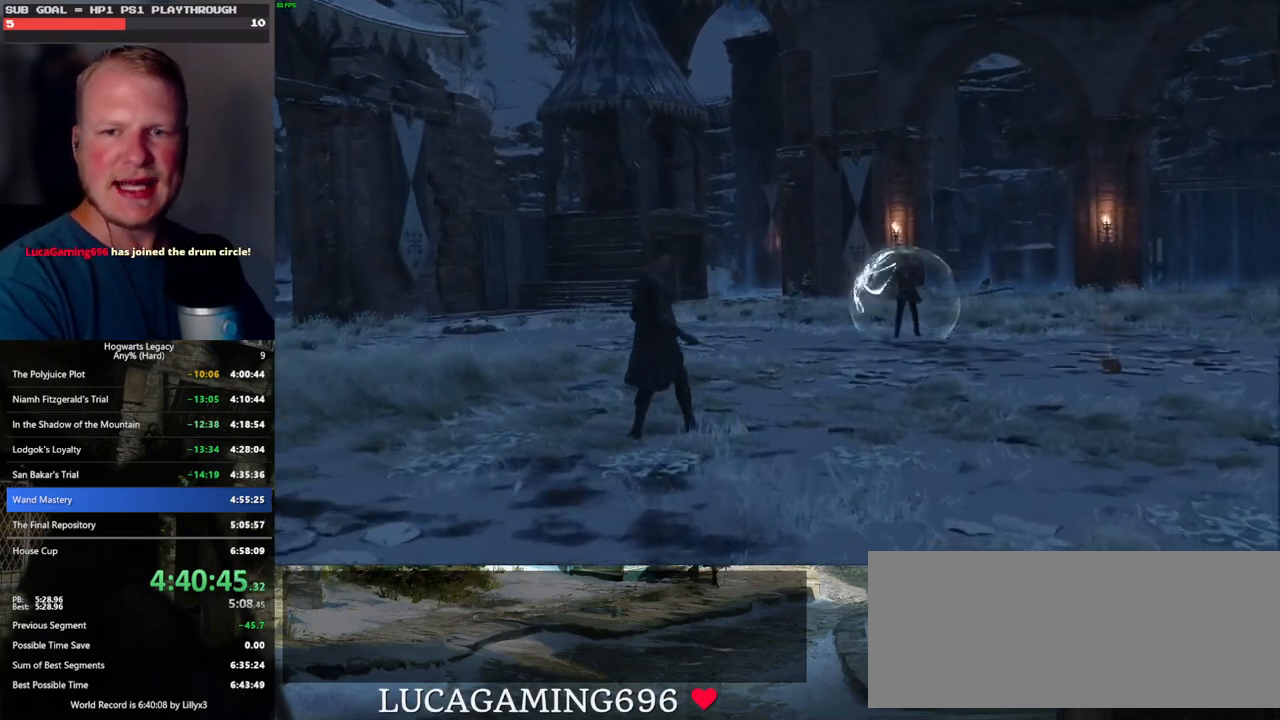
{"keys": ["space"], "mouse": [], "events": [[17, "space", "up"], [117, "space", "down"], [150, "space", "up"], [250, "space", "down"], [300, "space", "up"], [350, "space", "down"], [383, "space", "up"], [483, "space", "down"]]}
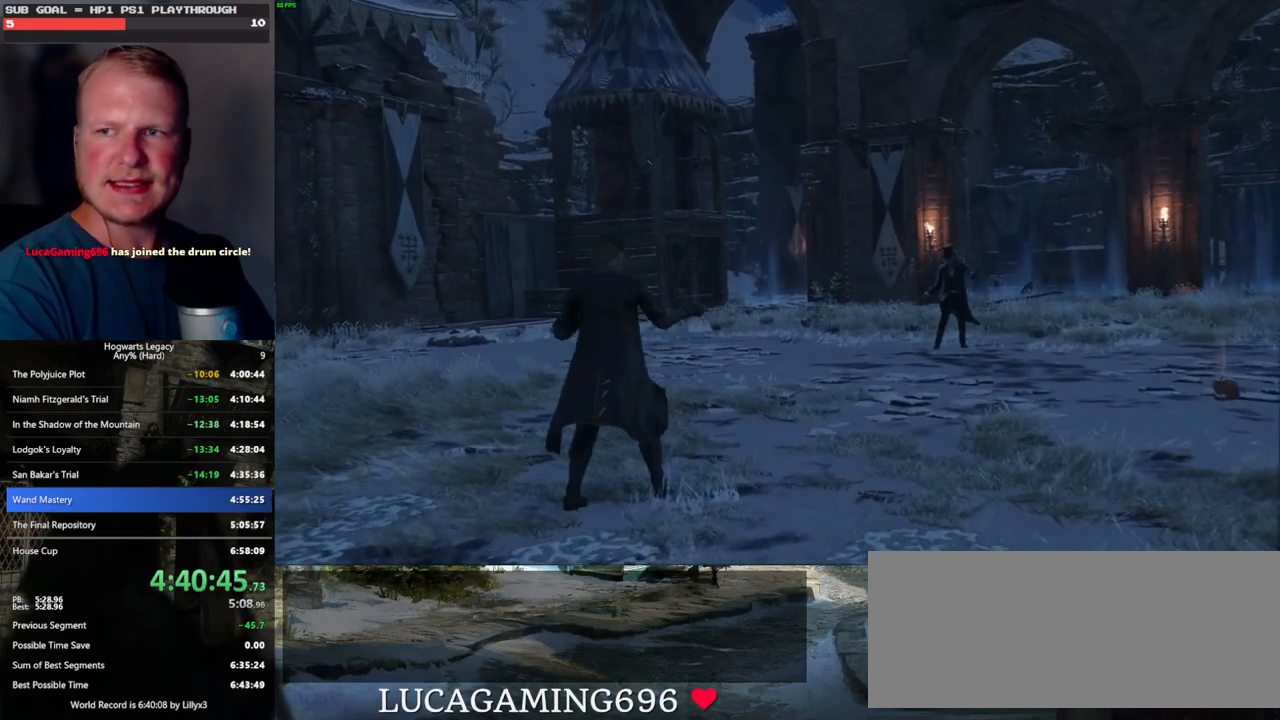
{"keys": ["space"], "mouse": [], "events": [[17, "space", "up"], [83, "space", "down"], [117, "space", "up"], [217, "space", "down"], [250, "space", "up"], [300, "space", "down"], [350, "space", "up"], [417, "space", "down"], [467, "space", "up"], [500, "space", "down"]]}
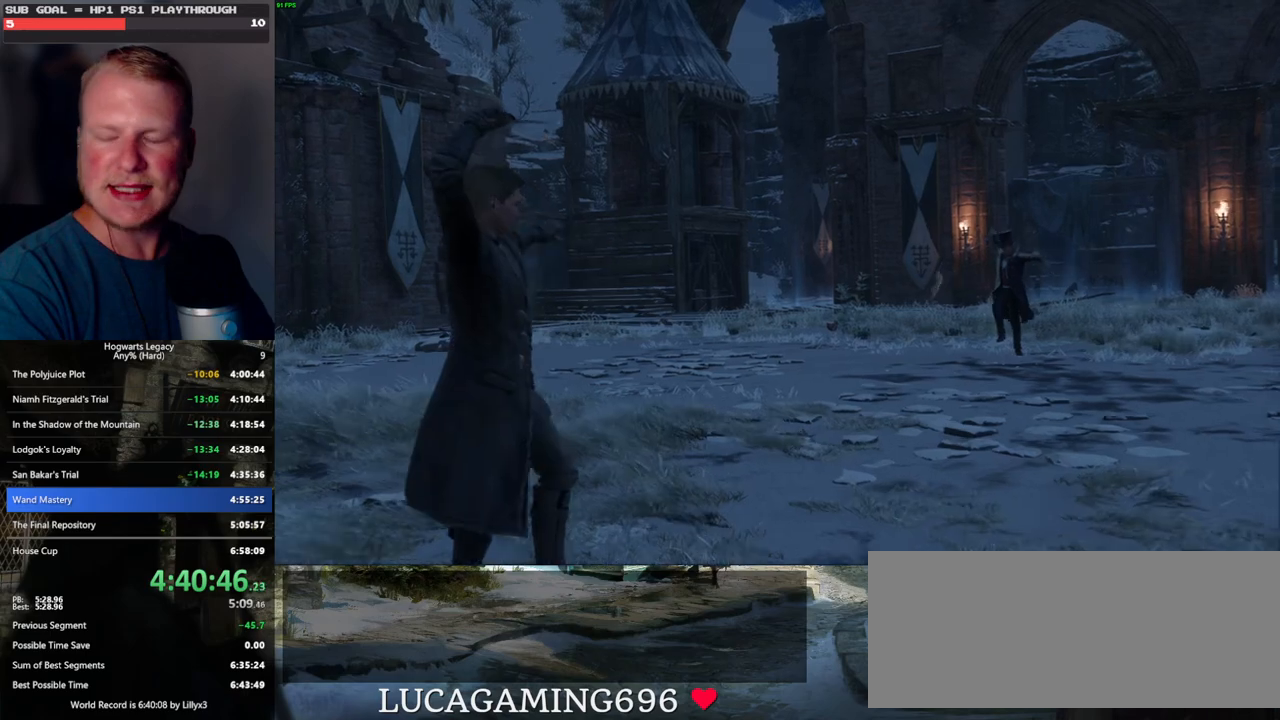
{"keys": ["space"], "mouse": [], "events": [[50, "space", "up"], [133, "space", "down"], [167, "space", "up"], [233, "space", "down"], [283, "space", "up"], [350, "space", "down"], [383, "space", "up"], [450, "space", "down"]]}
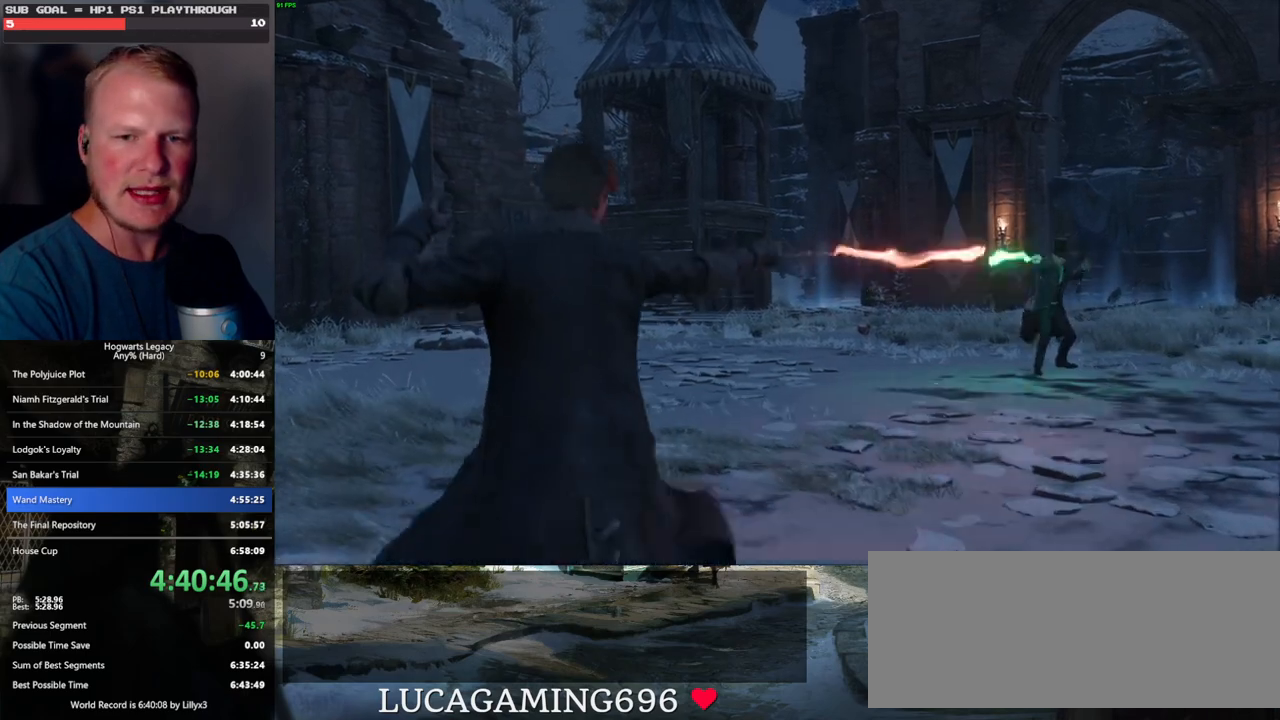
{"keys": [], "mouse": [], "events": [[17, "space", "up"], [67, "space", "down"], [117, "space", "up"], [183, "space", "down"], [233, "space", "up"], [283, "space", "down"], [333, "space", "up"], [400, "space", "down"], [450, "space", "up"]]}
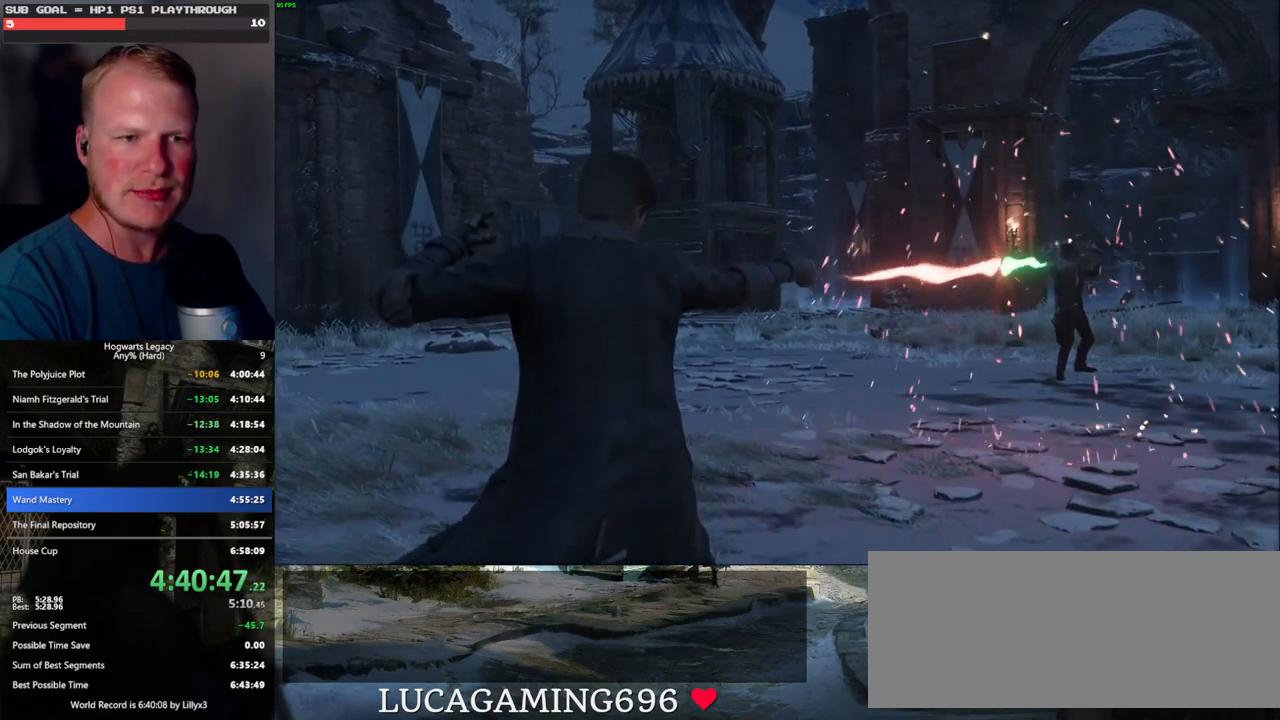
{"keys": ["space"], "mouse": [], "events": [[17, "space", "down"], [83, "space", "up"], [133, "space", "down"], [183, "space", "up"], [267, "space", "down"], [317, "space", "up"], [367, "space", "down"], [417, "space", "up"], [483, "space", "down"]]}
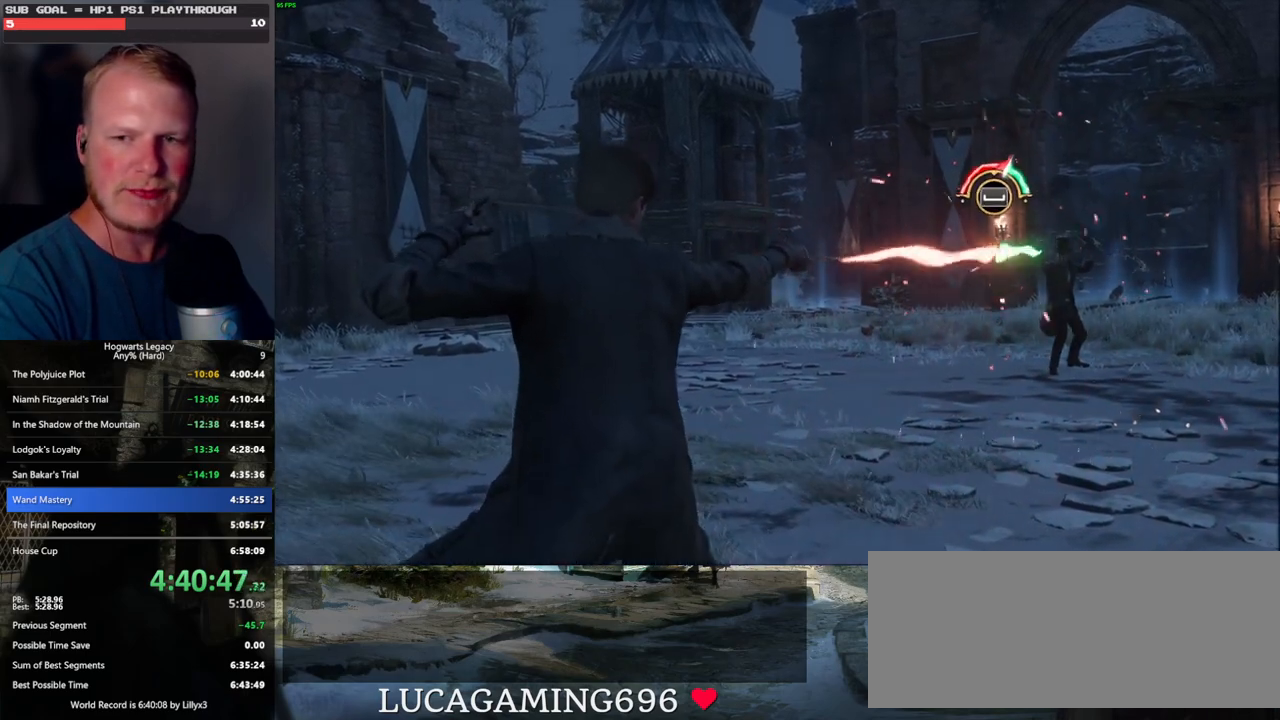
{"keys": [], "mouse": [], "events": [[50, "space", "up"], [100, "space", "down"], [150, "space", "up"], [217, "space", "down"], [267, "space", "up"], [317, "space", "down"], [367, "space", "up"], [433, "space", "down"], [483, "space", "up"]]}
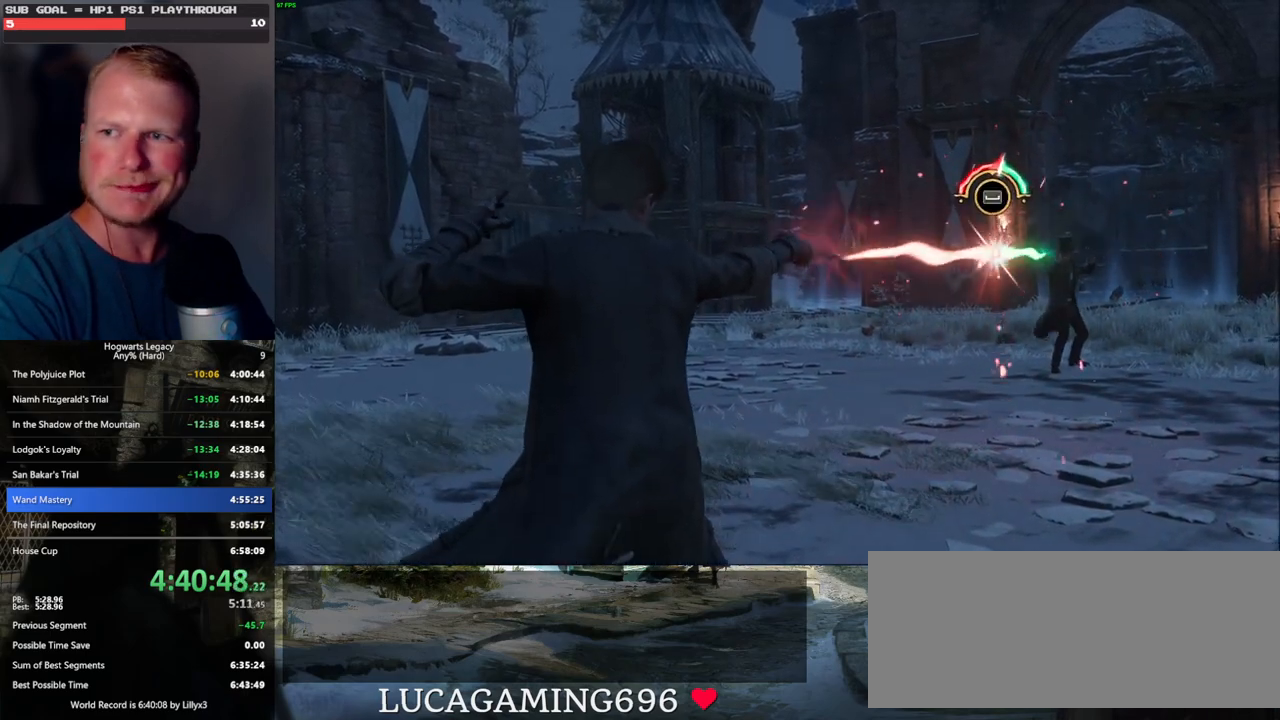
{"keys": [], "mouse": [], "events": [[33, "space", "down"], [83, "space", "up"], [150, "space", "down"], [183, "space", "up"], [250, "space", "down"], [300, "space", "up"], [367, "space", "down"], [417, "space", "up"], [467, "space", "down"], [500, "space", "up"]]}
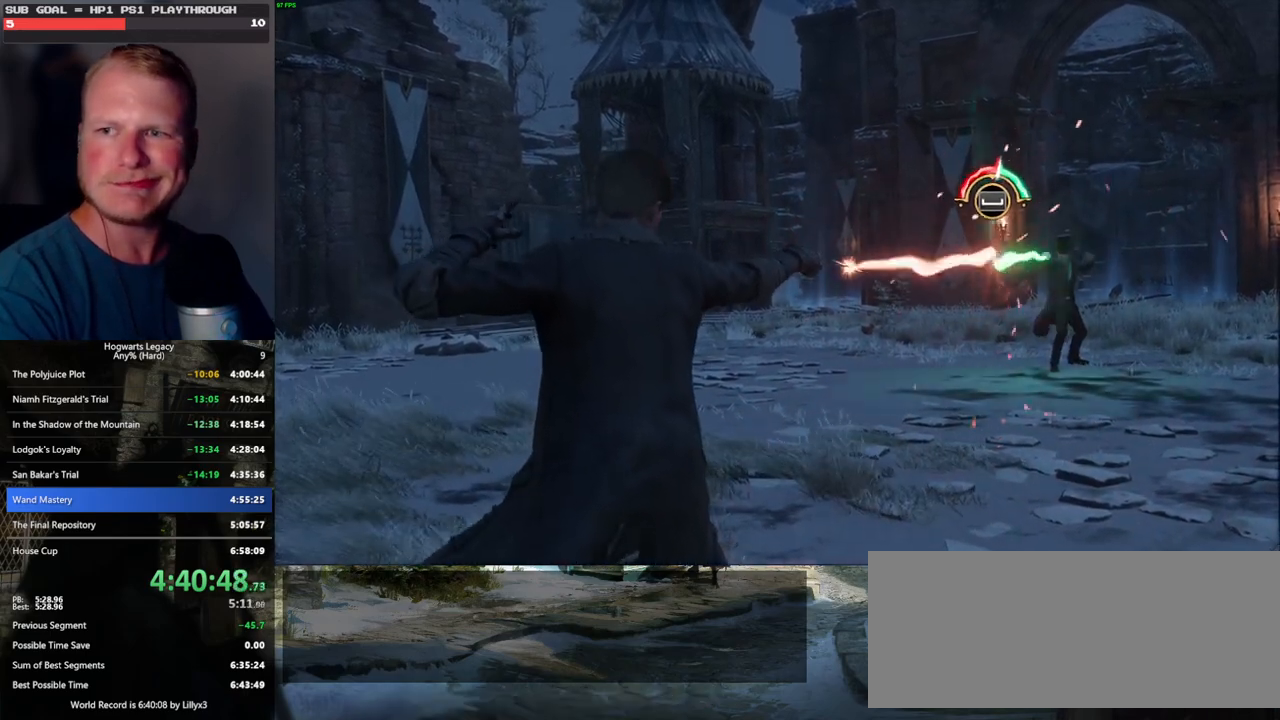
{"keys": [], "mouse": [], "events": [[67, "space", "down"], [133, "space", "up"], [167, "space", "down"], [200, "space", "up"], [267, "space", "down"], [317, "space", "up"], [350, "space", "down"], [400, "space", "up"], [450, "space", "down"], [500, "space", "up"]]}
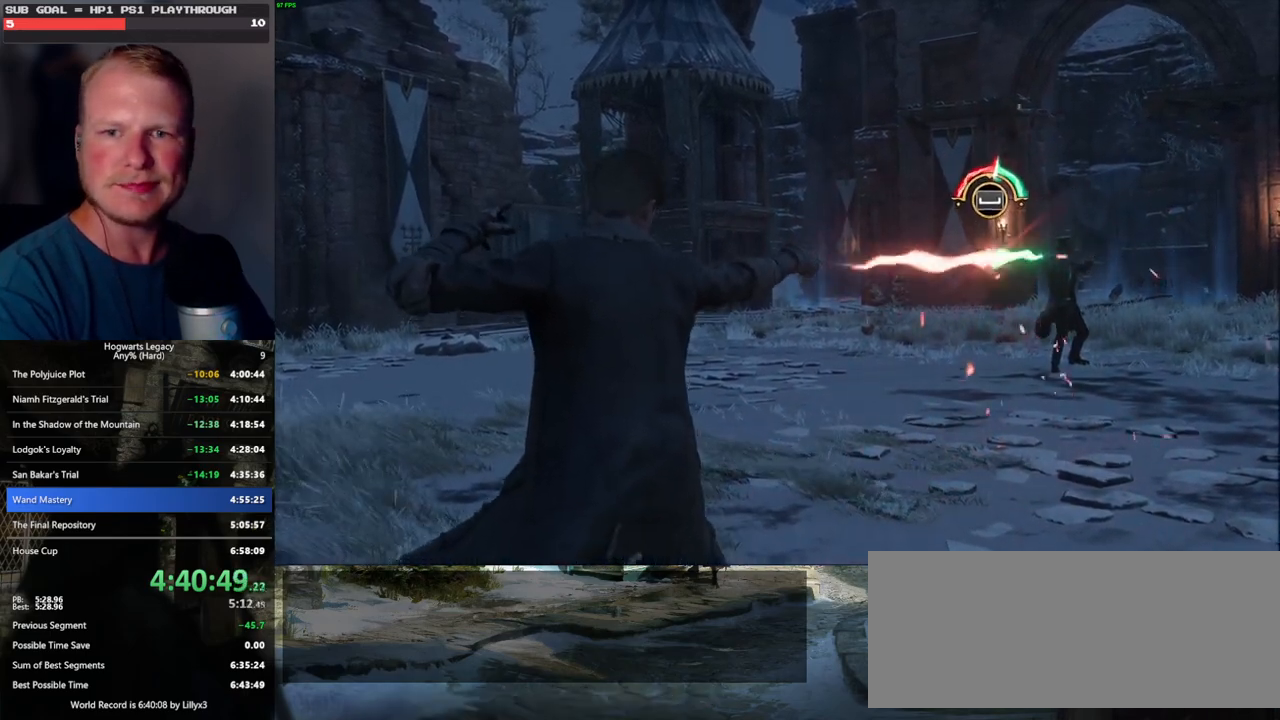
{"keys": [], "mouse": [], "events": [[67, "space", "down"], [100, "space", "up"], [133, "space", "down"], [183, "space", "up"], [250, "space", "down"], [283, "space", "up"], [317, "space", "down"], [383, "space", "up"], [433, "space", "down"], [483, "space", "up"]]}
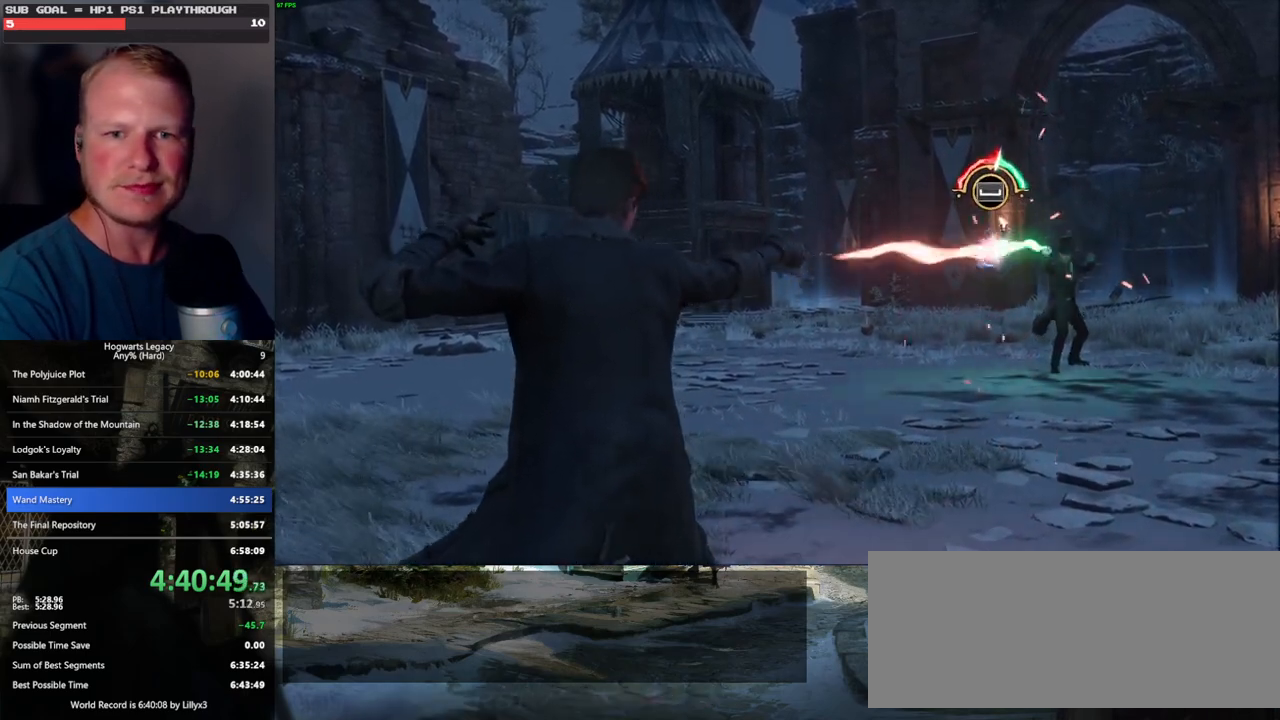
{"keys": ["space"], "mouse": [], "events": [[17, "space", "down"], [67, "space", "up"], [117, "space", "down"], [167, "space", "up"], [217, "space", "down"], [333, "space", "up"], [417, "space", "down"]]}
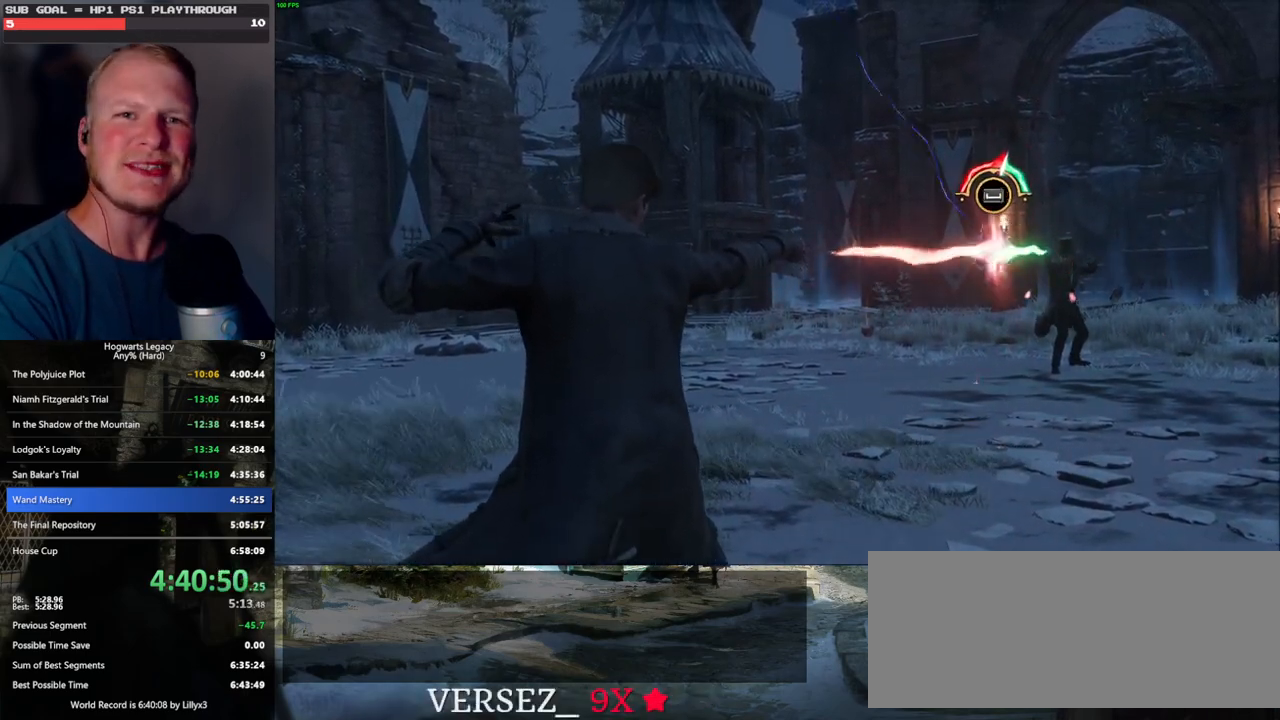
{"keys": ["space"], "mouse": [], "events": [[17, "space", "up"], [117, "space", "down"], [167, "space", "up"], [183, "space", "down"], [217, "space", "up"], [317, "space", "down"], [417, "space", "up"], [500, "space", "down"]]}
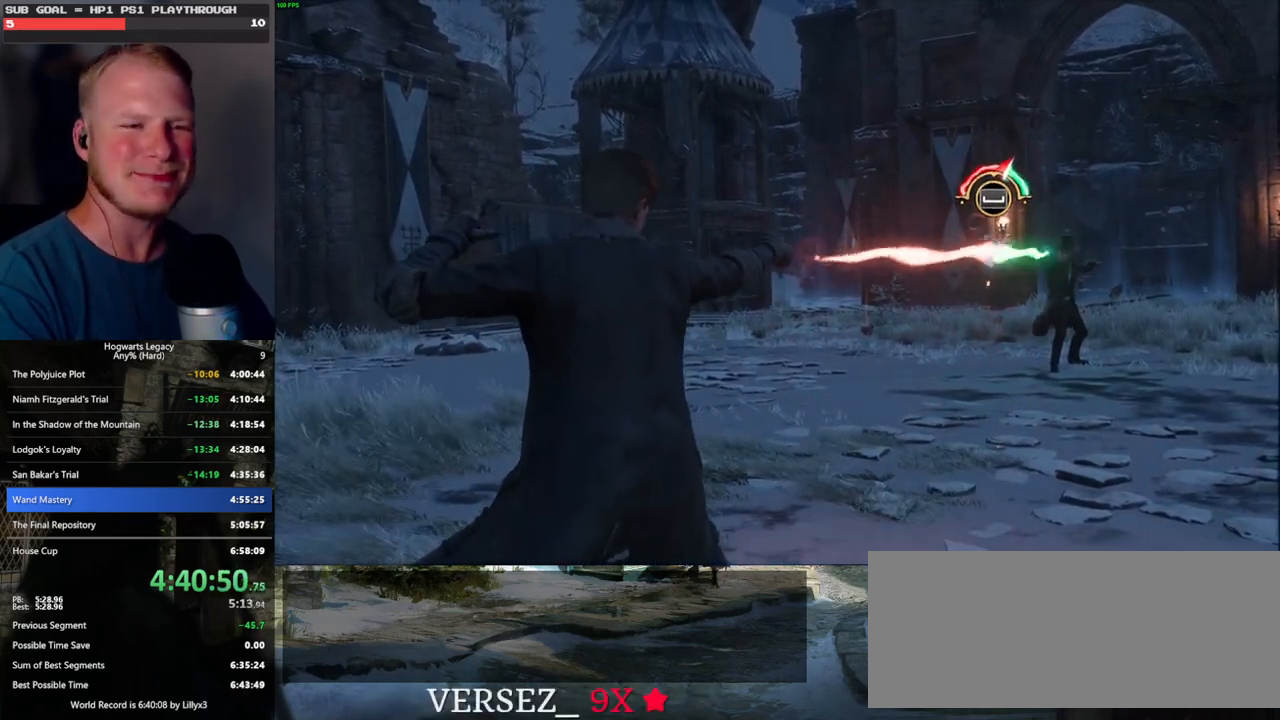
{"keys": [], "mouse": [], "events": [[67, "space", "up"], [100, "space", "down"], [117, "space", "up"], [200, "space", "down"], [250, "space", "up"], [300, "space", "down"], [333, "space", "up"], [400, "space", "down"], [450, "space", "up"]]}